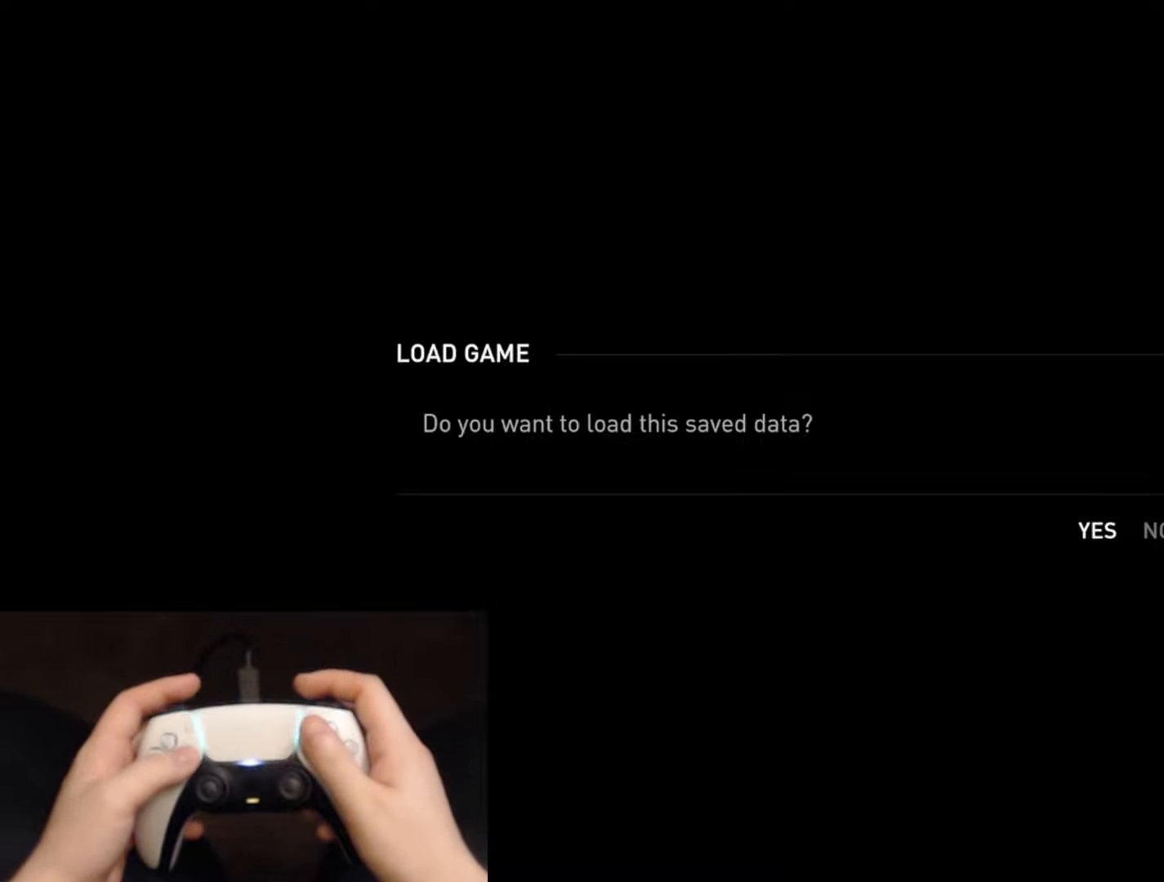
Gameplay with a controller (PlayStation layout); each line is a JSON object with the inputs held at the frame after it. "events" lists button and stick changes between this image and that frame as [ms after this image, input, new state], when the widget could be followed in between.
{"buttons": ["DPAD_LEFT"], "left_stick": "center", "right_stick": "center", "events": [[217, "DPAD_RIGHT", "down"], [300, "DPAD_RIGHT", "up"], [434, "DPAD_LEFT", "down"]]}
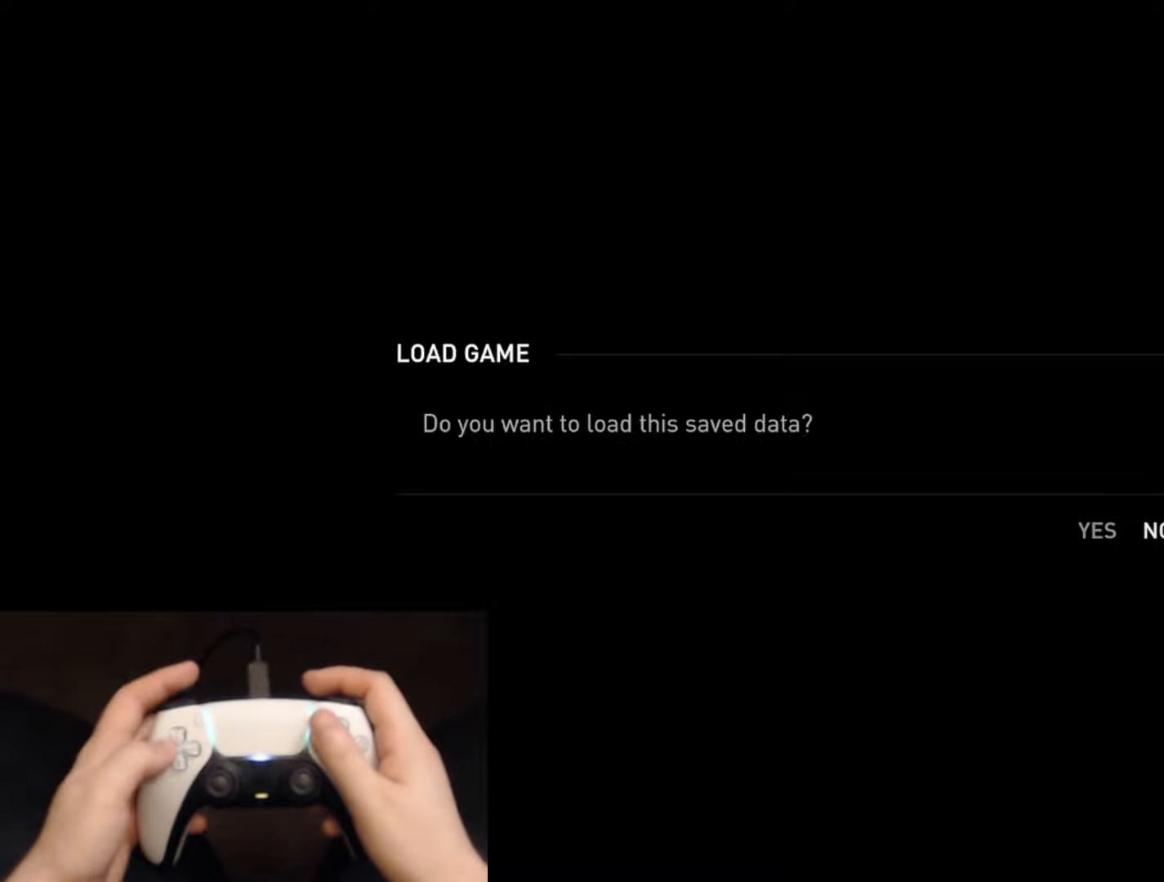
{"buttons": [], "left_stick": "center", "right_stick": "center", "events": [[50, "DPAD_LEFT", "up"]]}
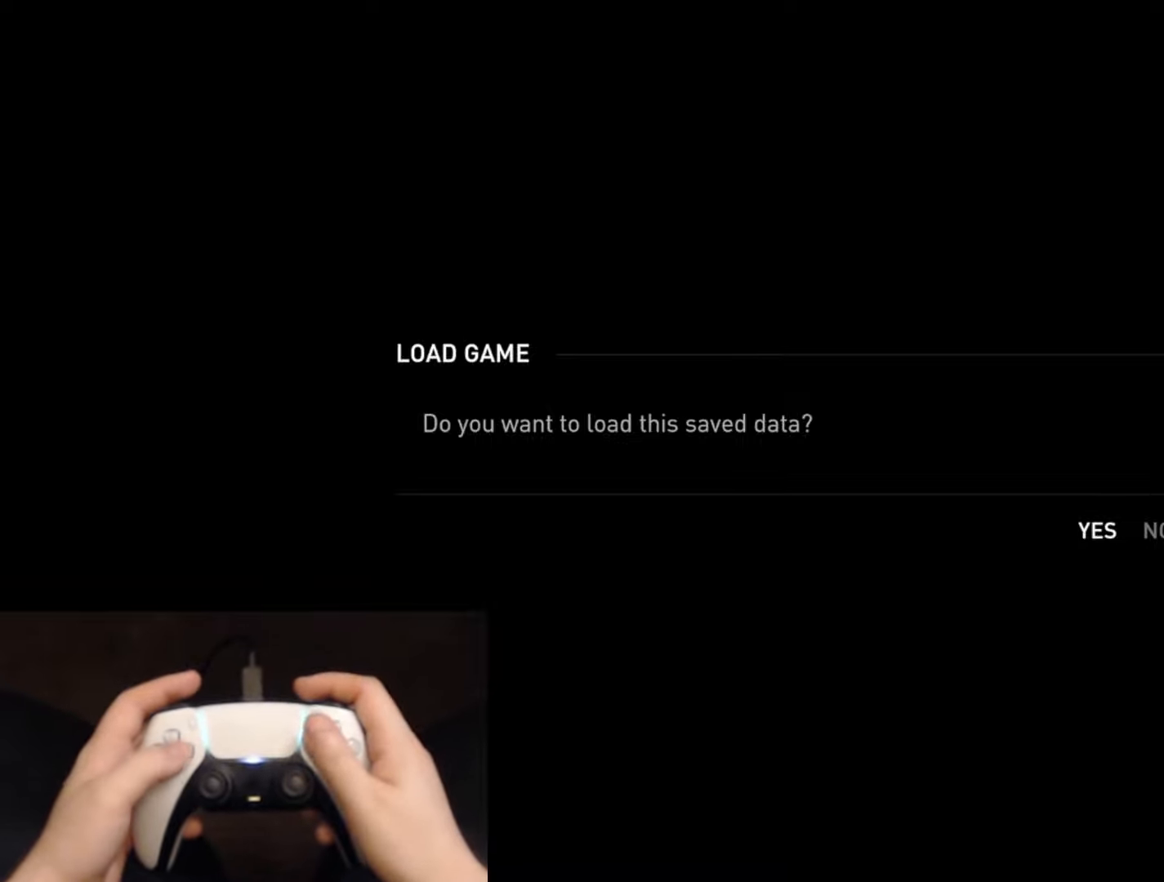
{"buttons": [], "left_stick": "center", "right_stick": "center", "events": []}
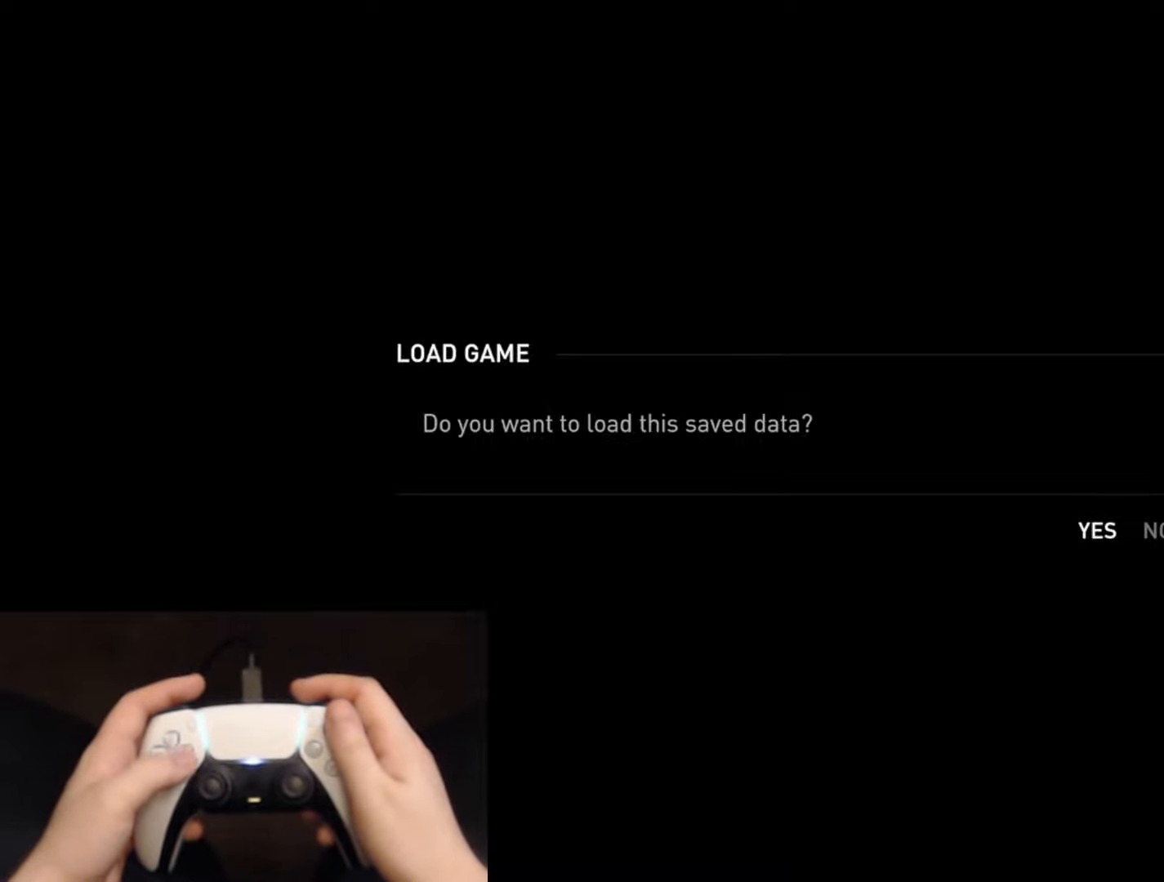
{"buttons": [], "left_stick": "center", "right_stick": "center", "events": []}
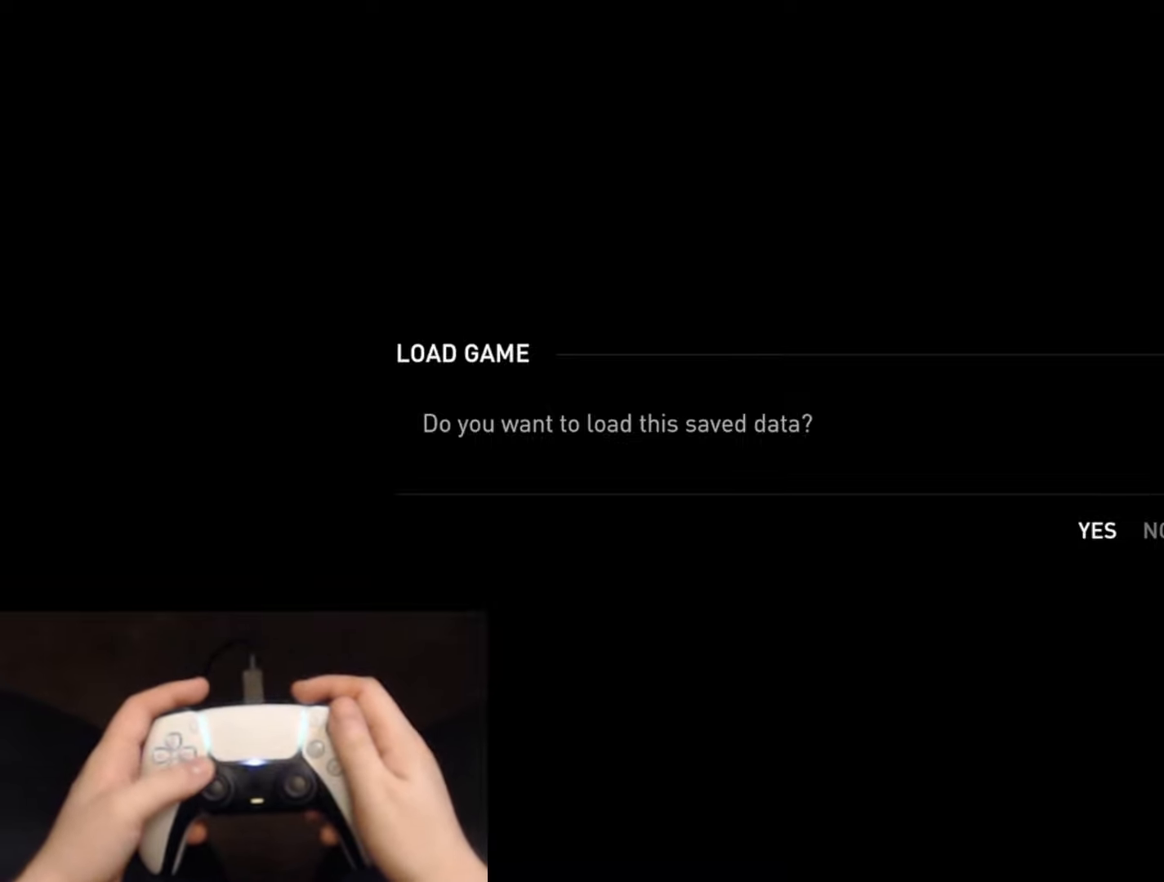
{"buttons": [], "left_stick": "center", "right_stick": "center", "events": []}
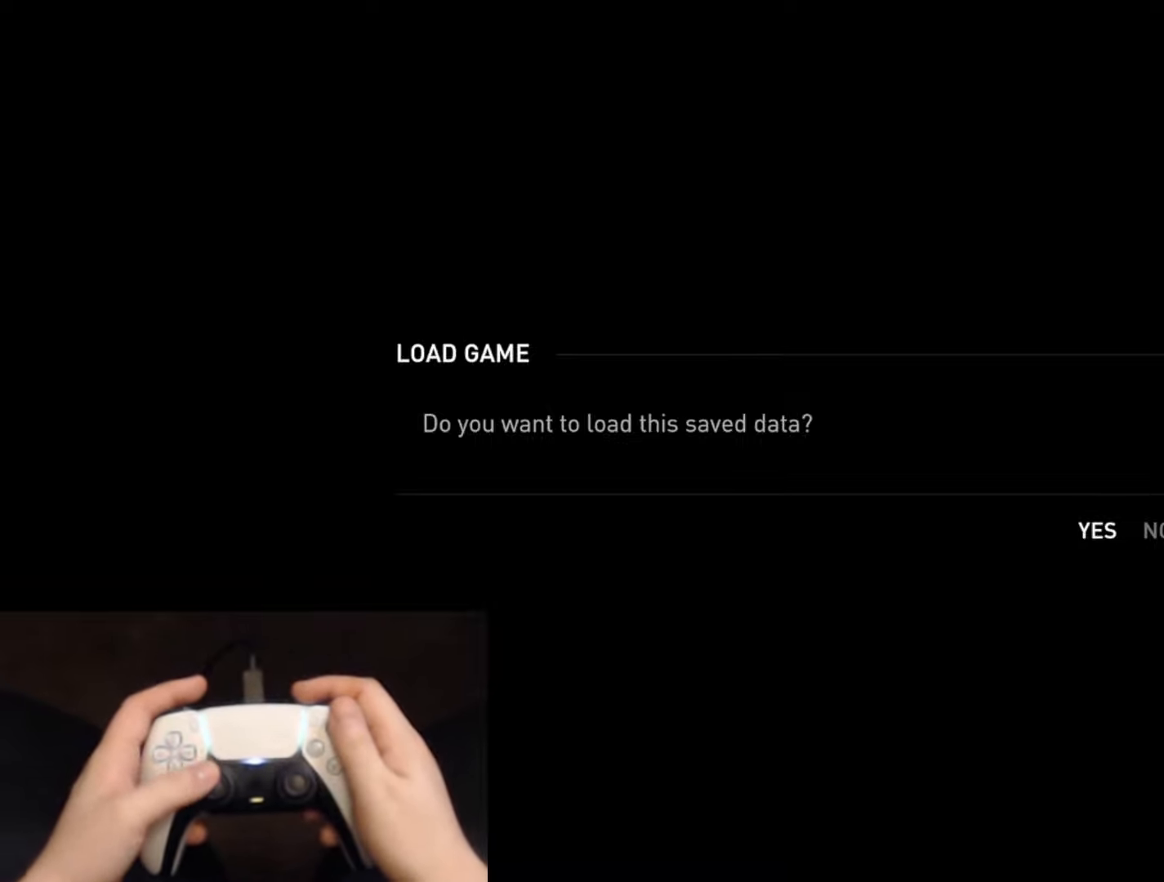
{"buttons": [], "left_stick": "center", "right_stick": "center", "events": []}
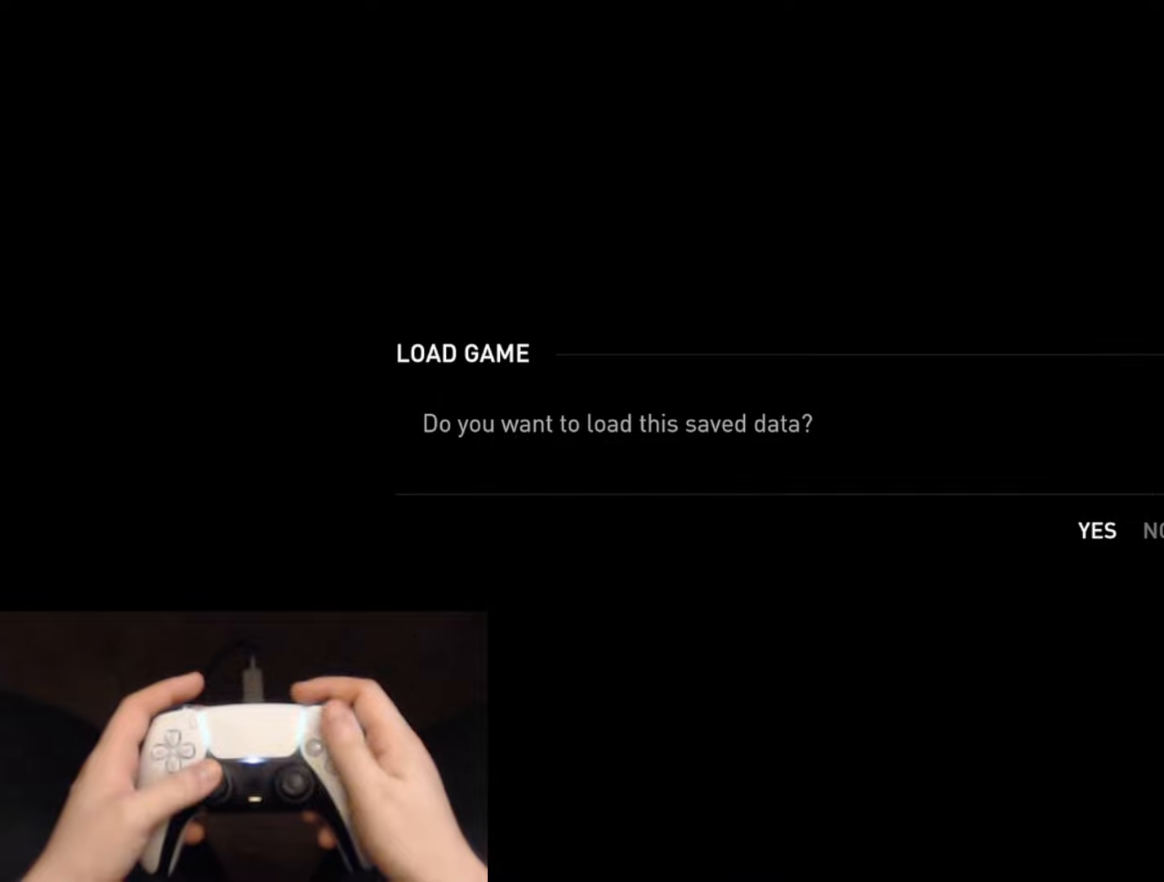
{"buttons": [], "left_stick": "center", "right_stick": "center", "events": [[200, "CROSS", "down"], [350, "CROSS", "up"]]}
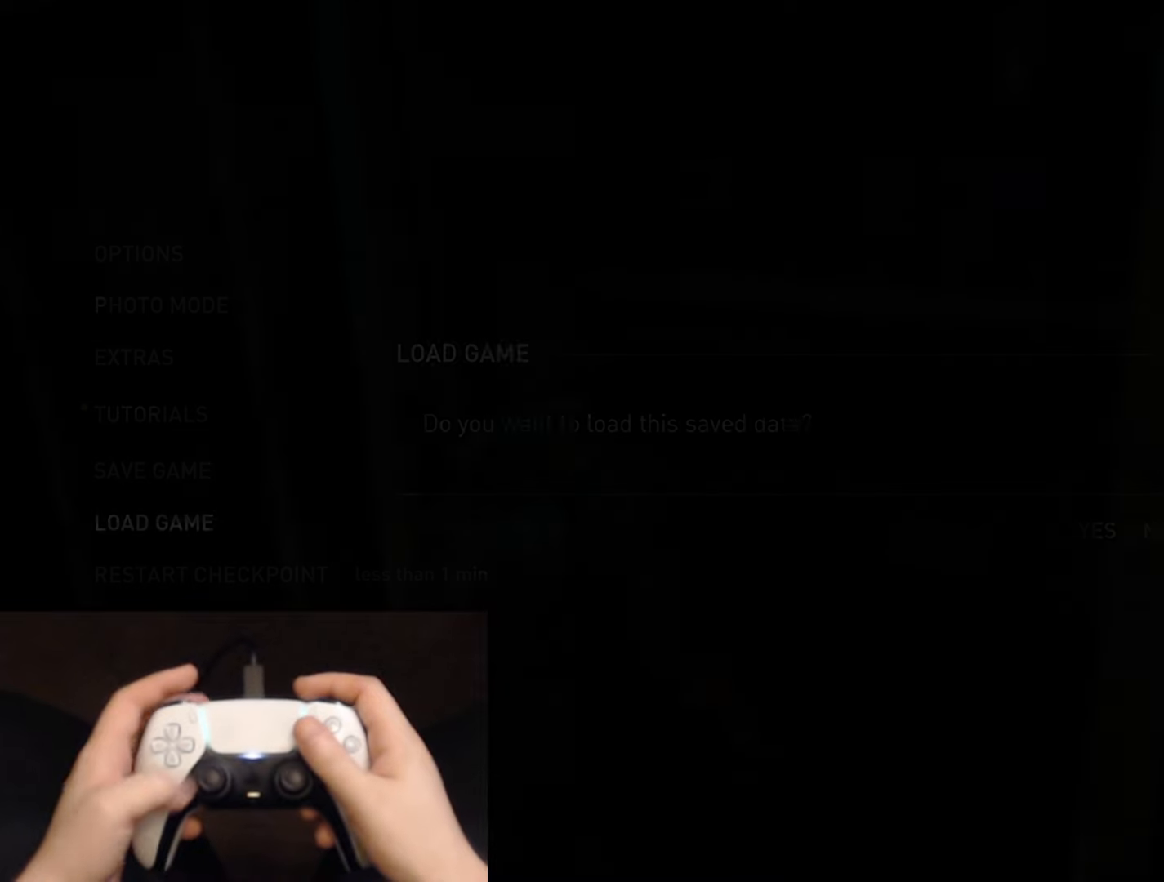
{"buttons": [], "left_stick": "center", "right_stick": "center", "events": []}
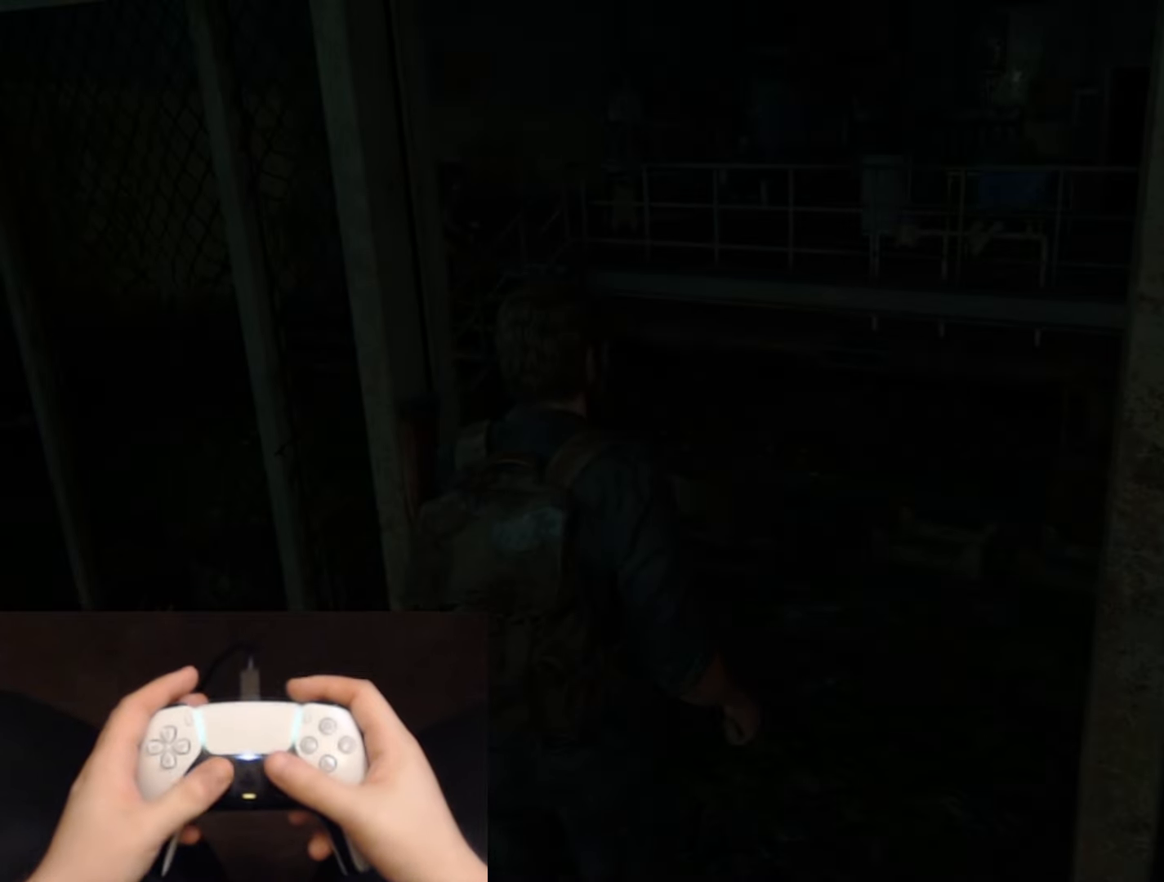
{"buttons": [], "left_stick": "center", "right_stick": "center", "events": []}
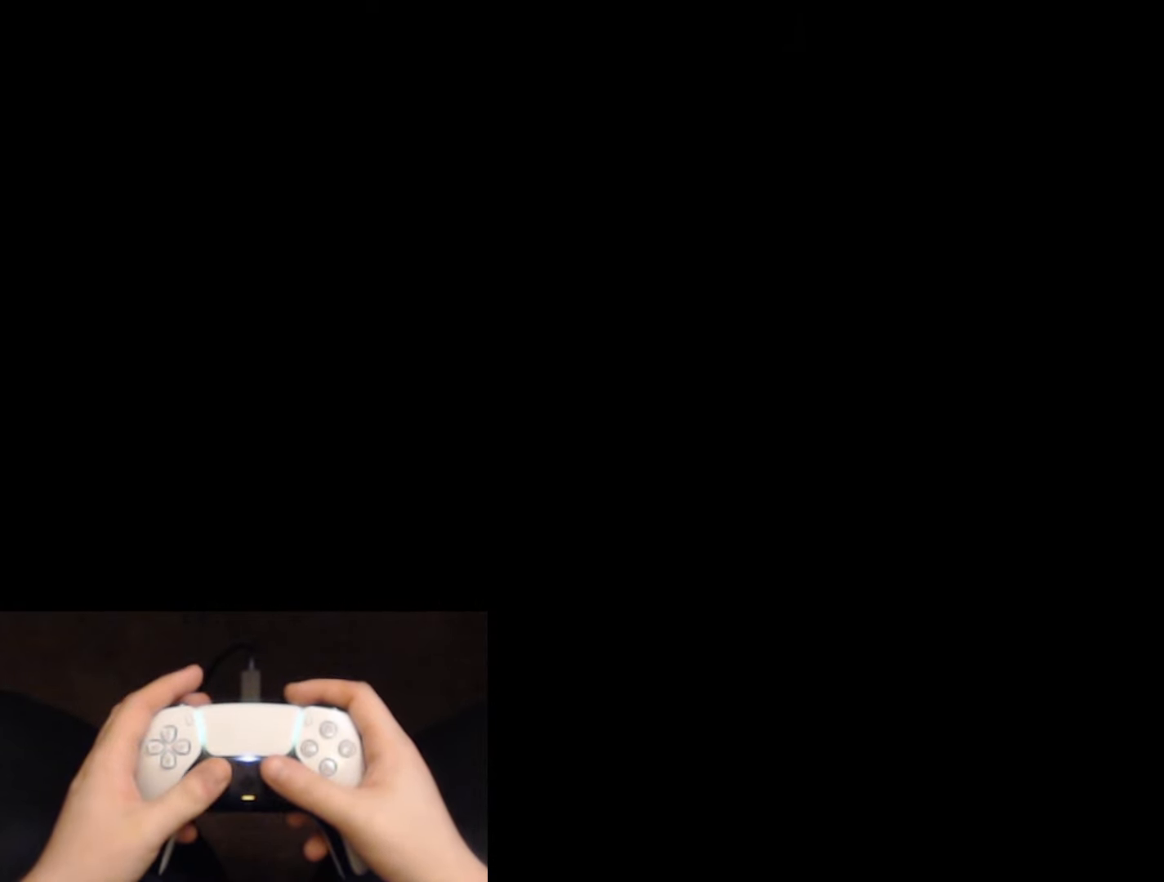
{"buttons": [], "left_stick": "center", "right_stick": "center", "events": []}
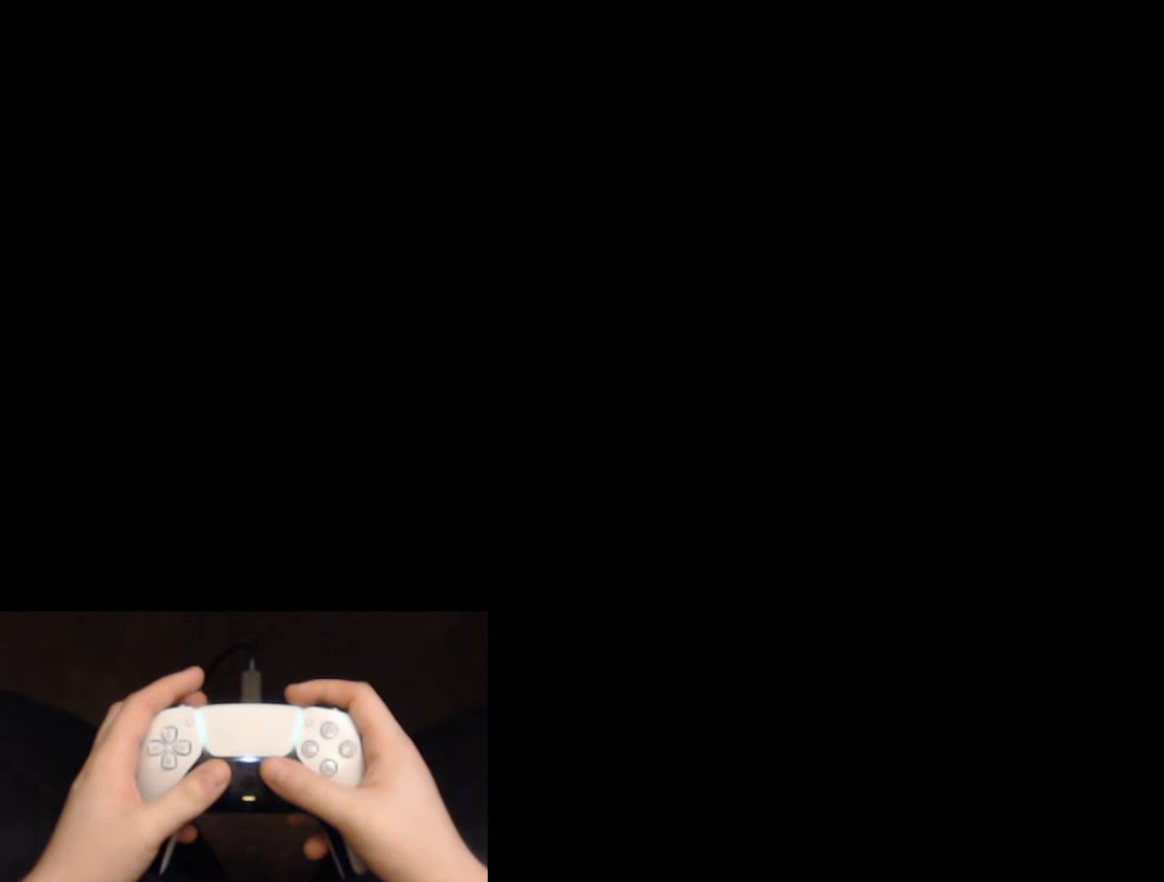
{"buttons": ["L2"], "left_stick": "up-right", "right_stick": "down-right", "events": [[150, "L2", "down"], [150, "left_stick", "up-right"], [167, "right_stick", "down-right"]]}
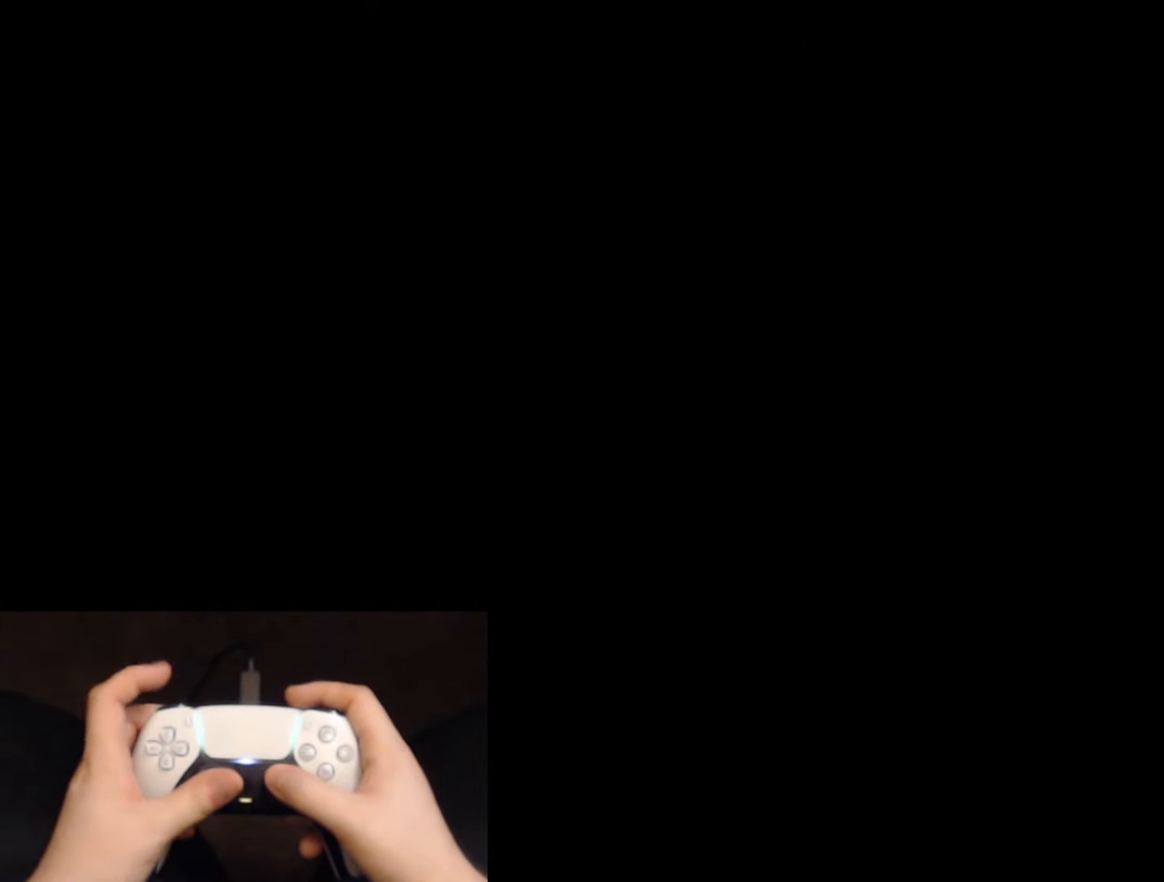
{"buttons": ["L2"], "left_stick": "up-right", "right_stick": "down-right", "events": []}
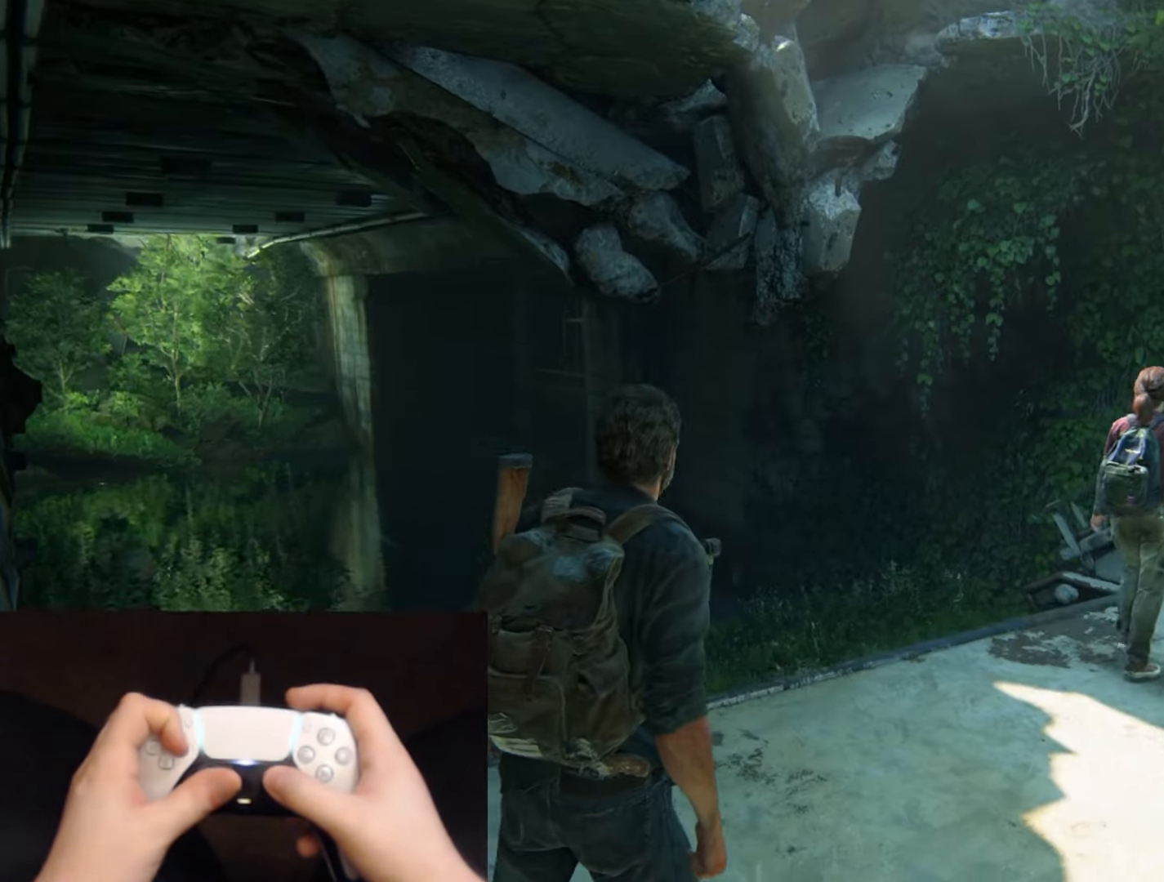
{"buttons": ["SQUARE"], "left_stick": "center", "right_stick": "center", "events": [[83, "DPAD_RIGHT", "down"], [150, "right_stick", "center"], [167, "DPAD_RIGHT", "up"], [167, "left_stick", "up"], [284, "SQUARE", "down"], [467, "L2", "up"], [484, "left_stick", "center"]]}
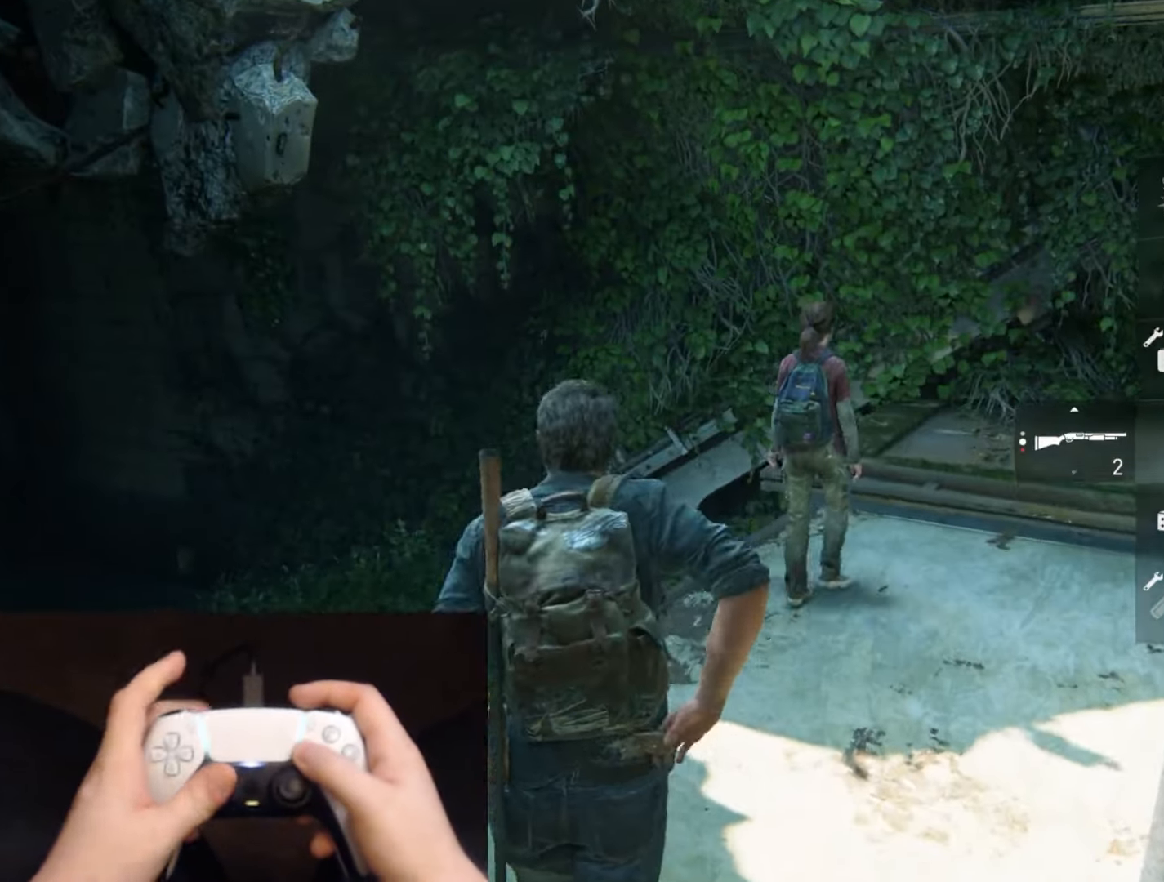
{"buttons": ["SQUARE"], "left_stick": "center", "right_stick": "center", "events": []}
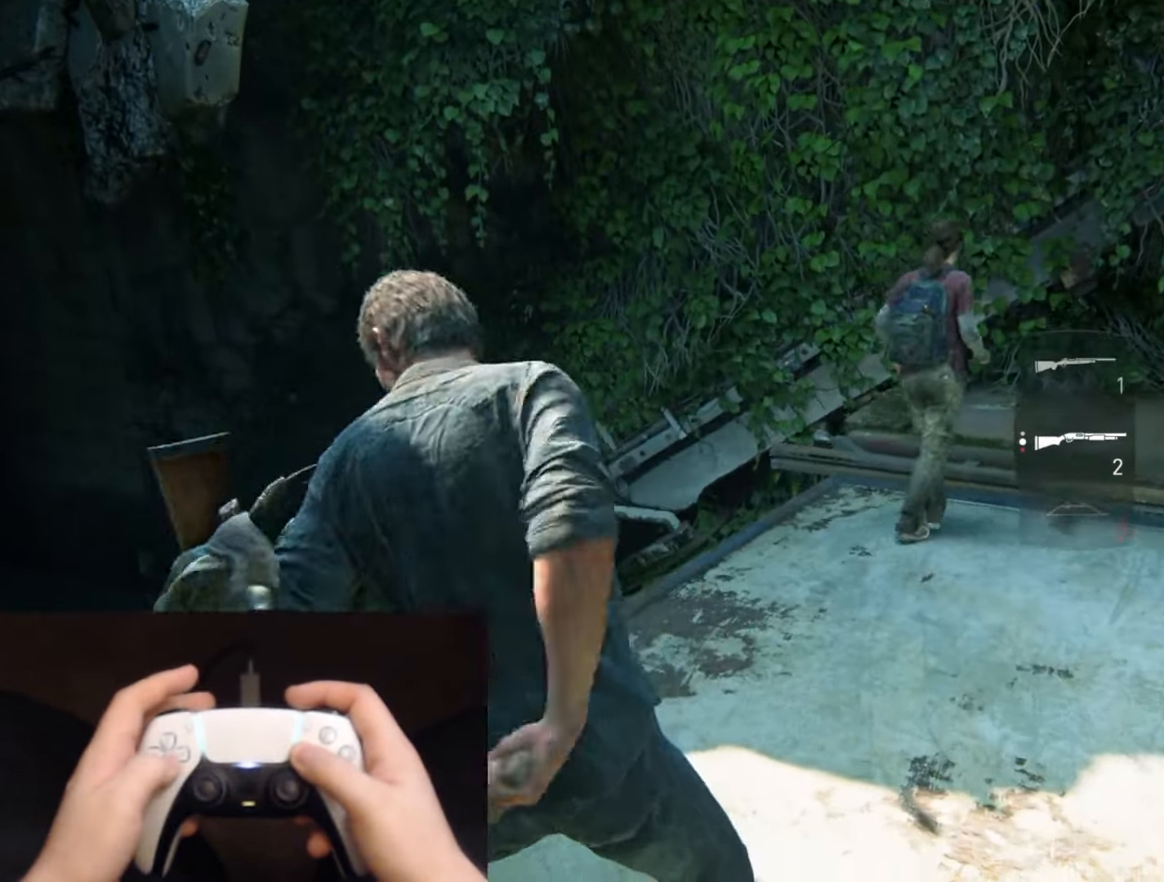
{"buttons": ["SQUARE"], "left_stick": "center", "right_stick": "center", "events": []}
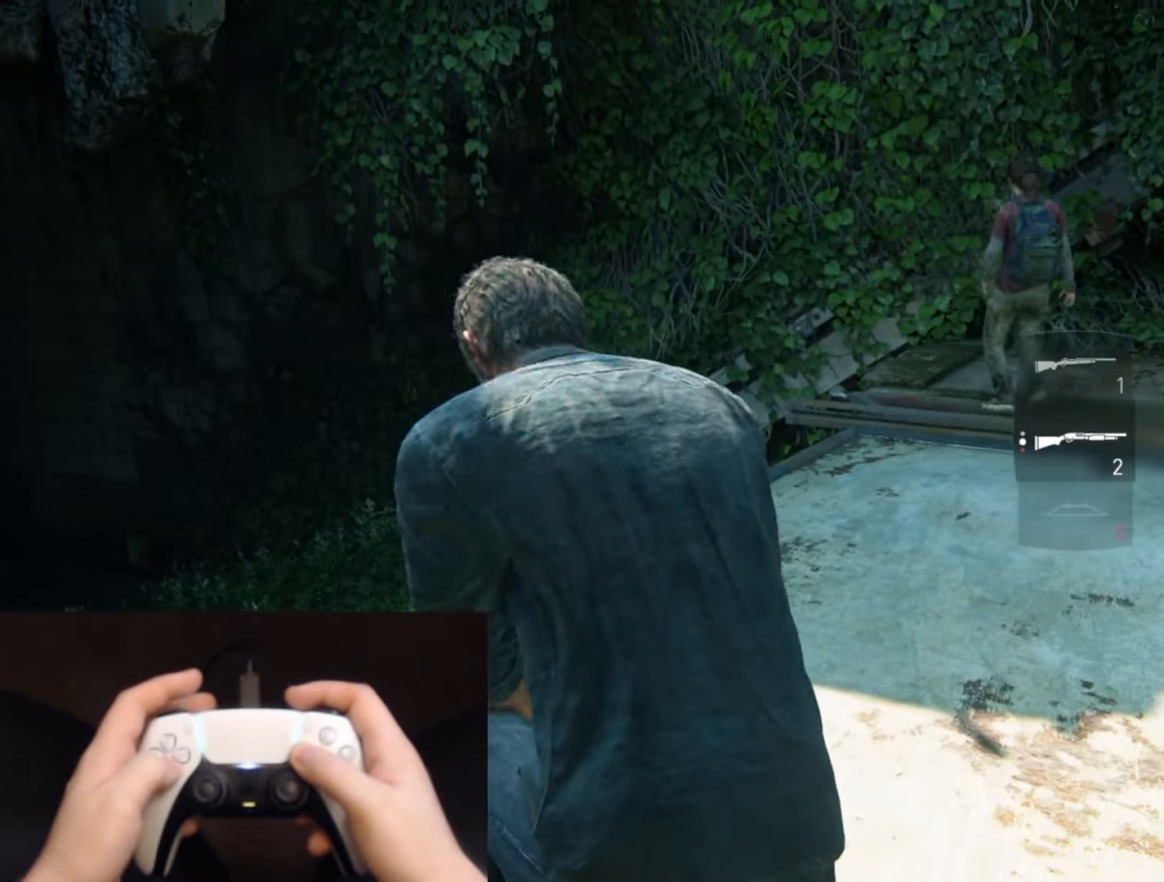
{"buttons": ["SQUARE"], "left_stick": "center", "right_stick": "center", "events": []}
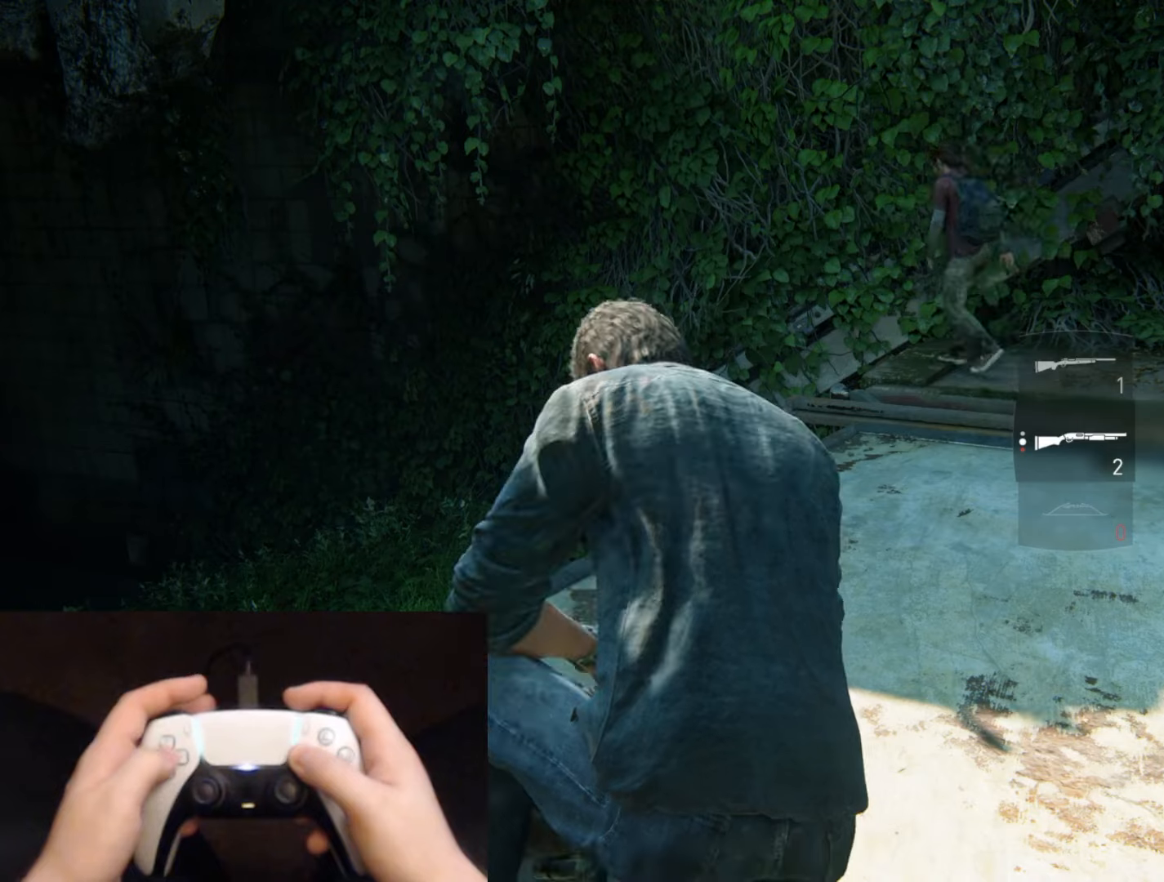
{"buttons": ["SQUARE"], "left_stick": "center", "right_stick": "center", "events": []}
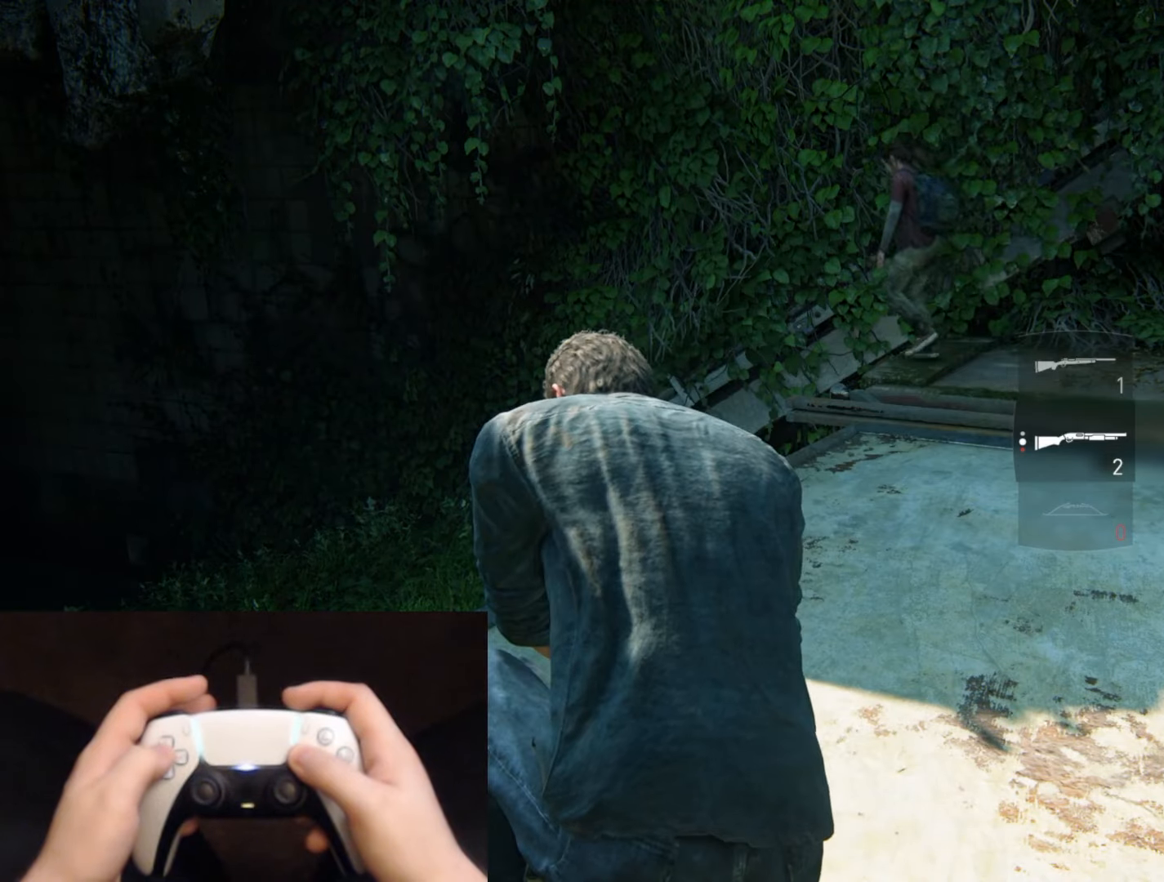
{"buttons": ["SQUARE"], "left_stick": "center", "right_stick": "center", "events": []}
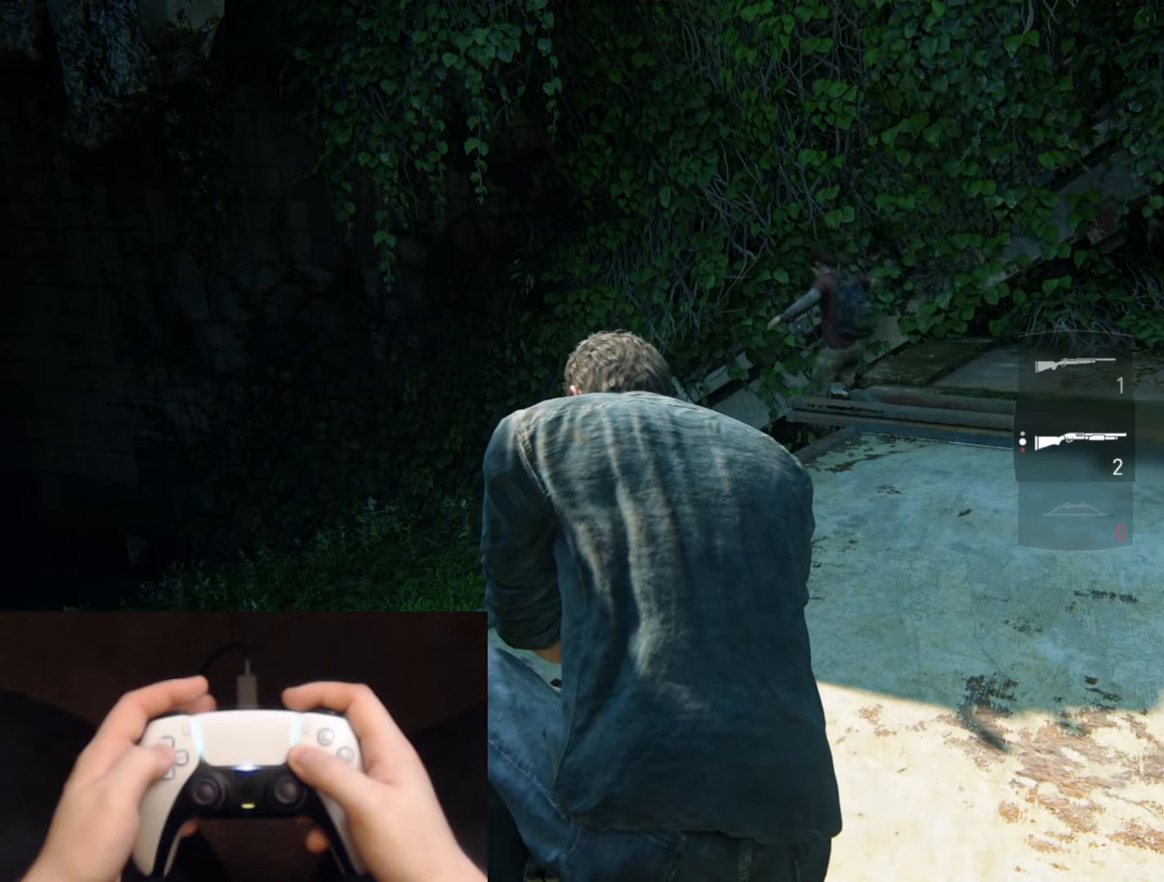
{"buttons": ["SQUARE"], "left_stick": "center", "right_stick": "center", "events": []}
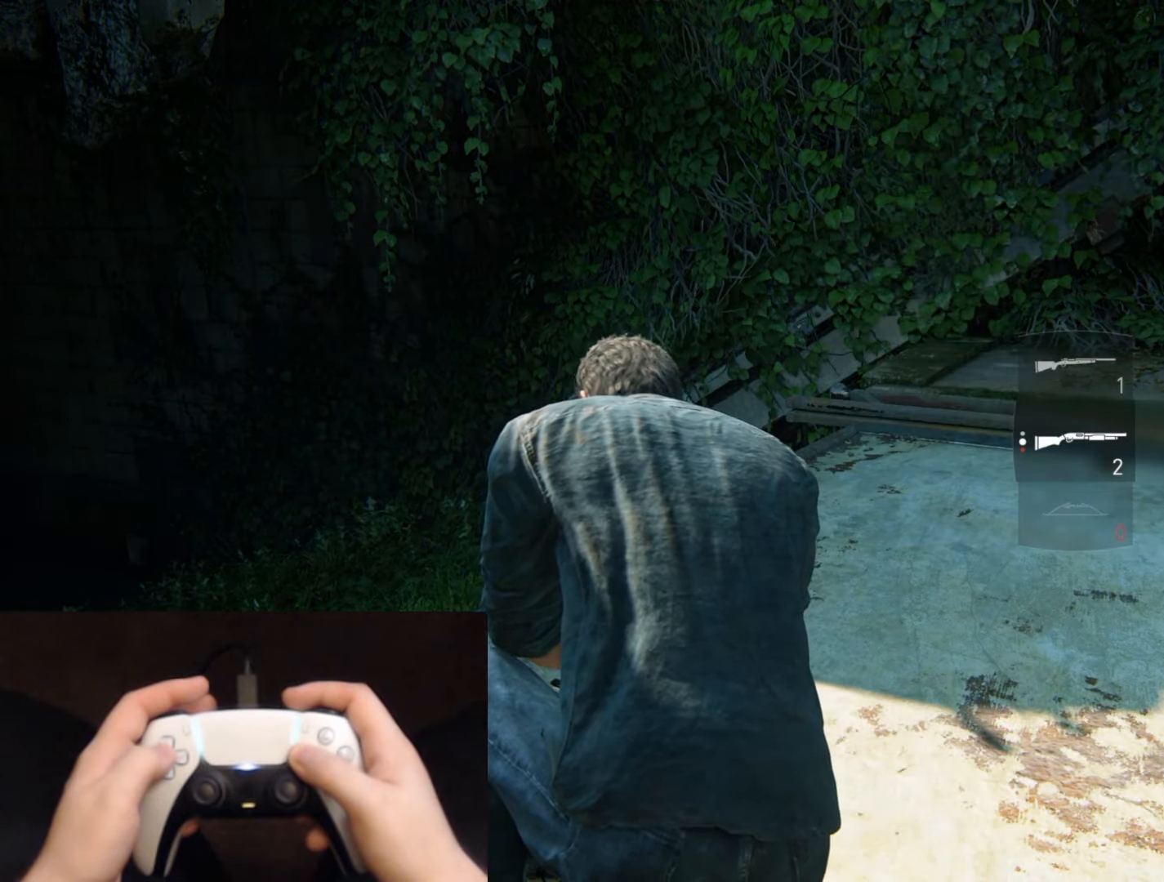
{"buttons": ["SQUARE"], "left_stick": "center", "right_stick": "center", "events": []}
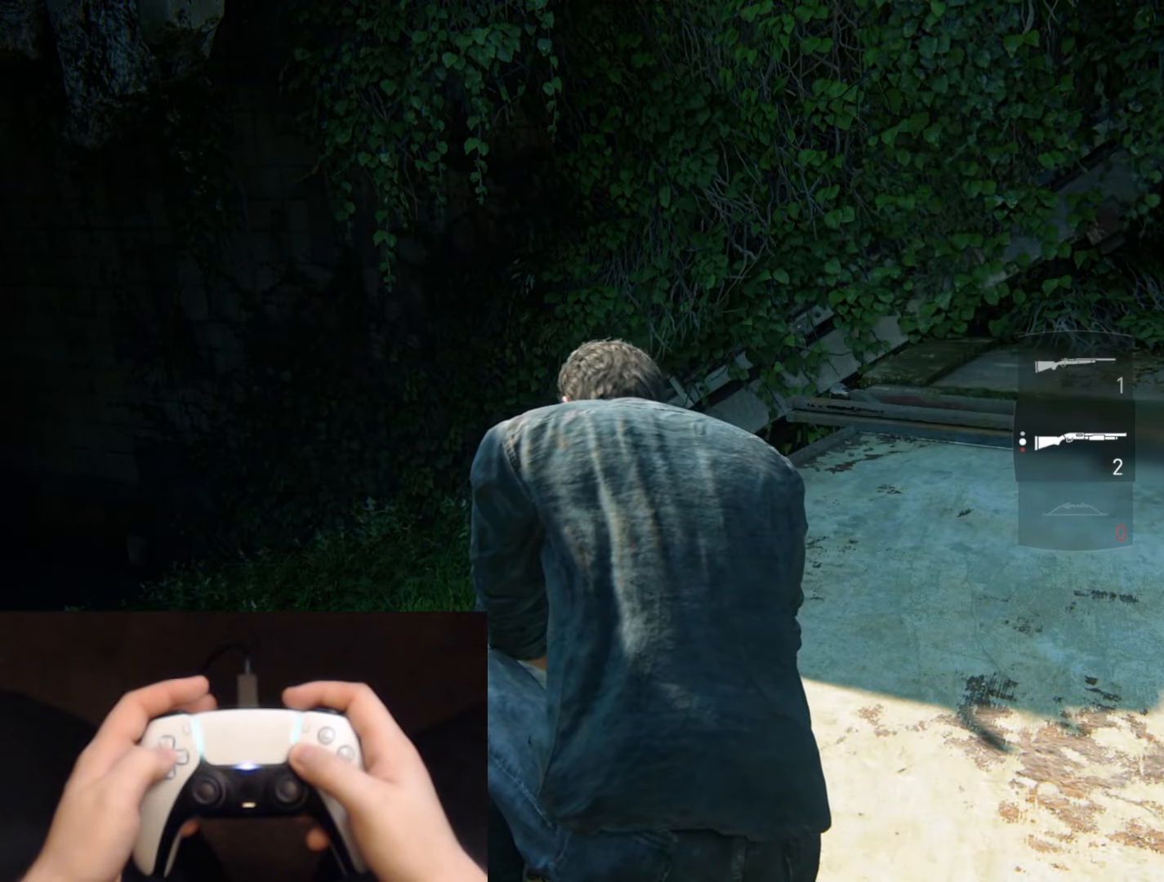
{"buttons": ["SQUARE"], "left_stick": "center", "right_stick": "center", "events": []}
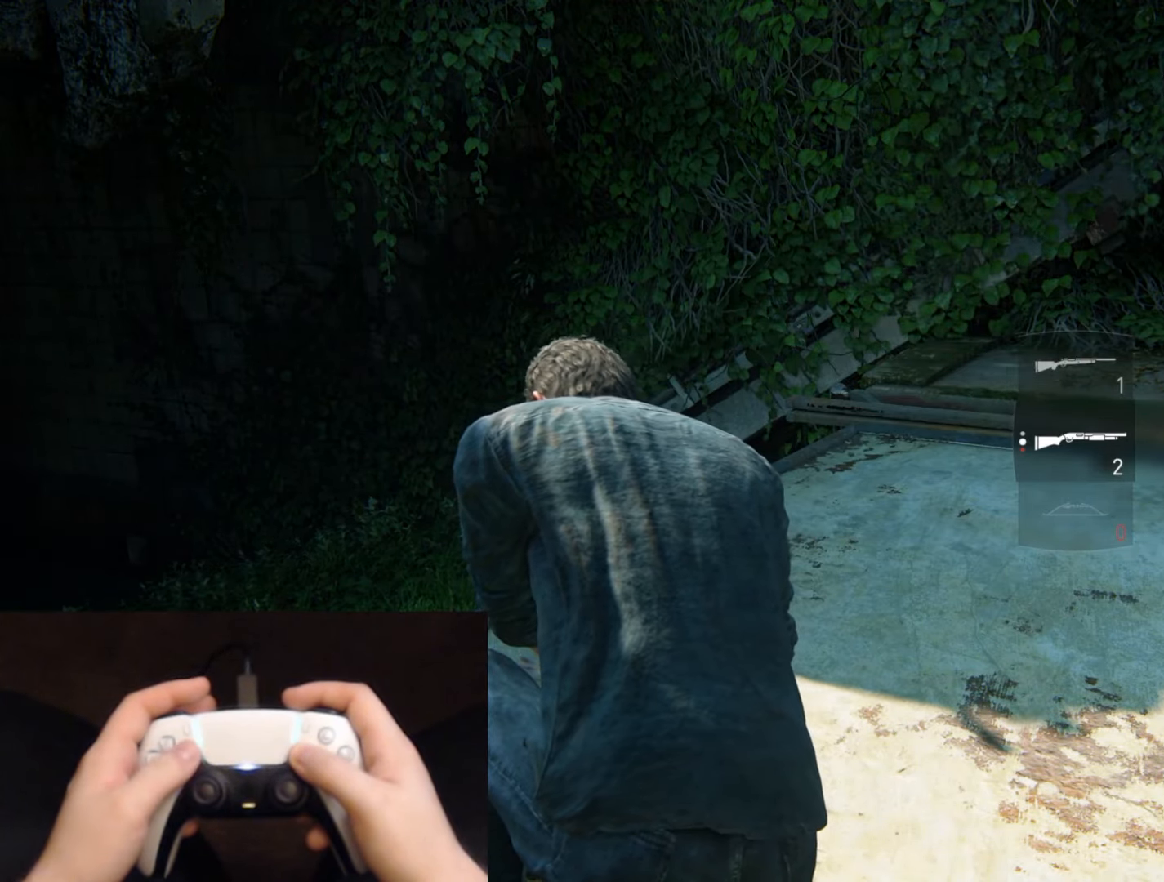
{"buttons": ["START"], "left_stick": "center", "right_stick": "center", "events": [[134, "SQUARE", "up"], [451, "START", "down"]]}
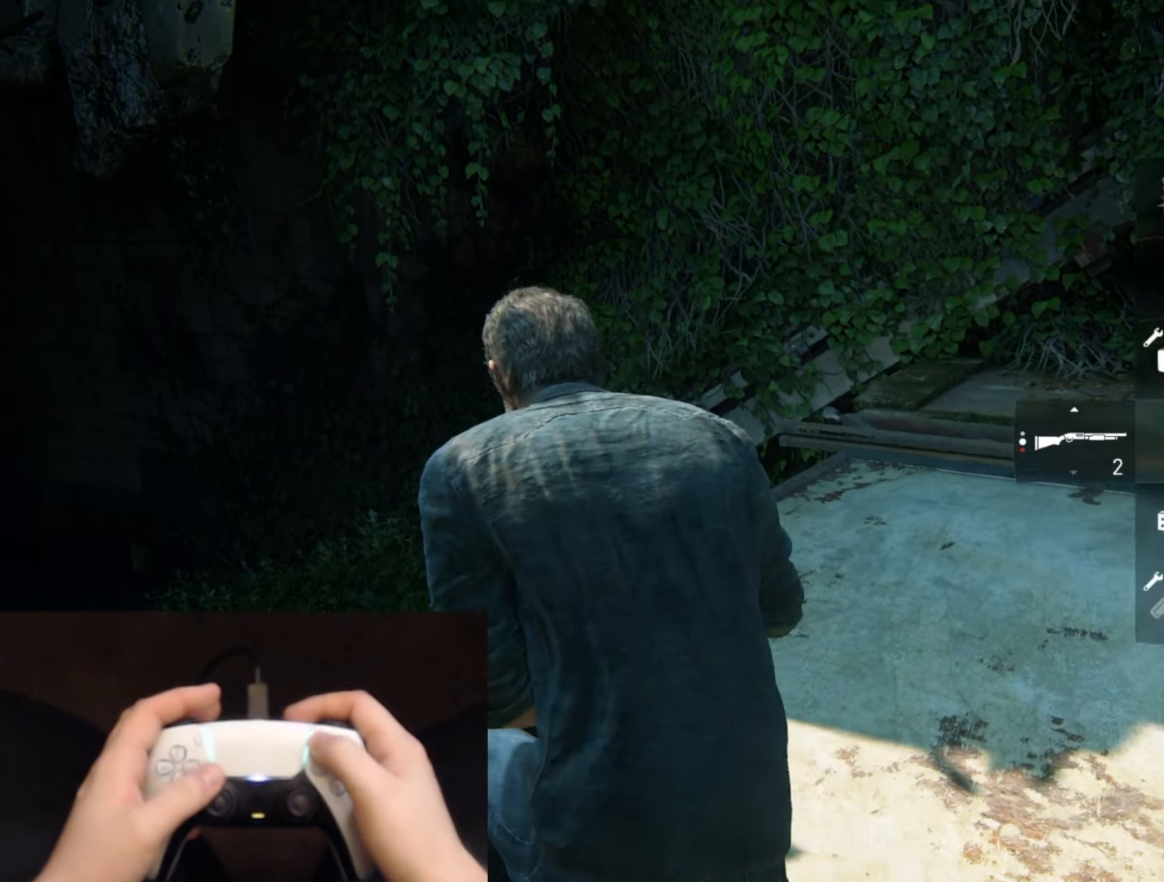
{"buttons": [], "left_stick": "center", "right_stick": "center", "events": [[83, "START", "up"]]}